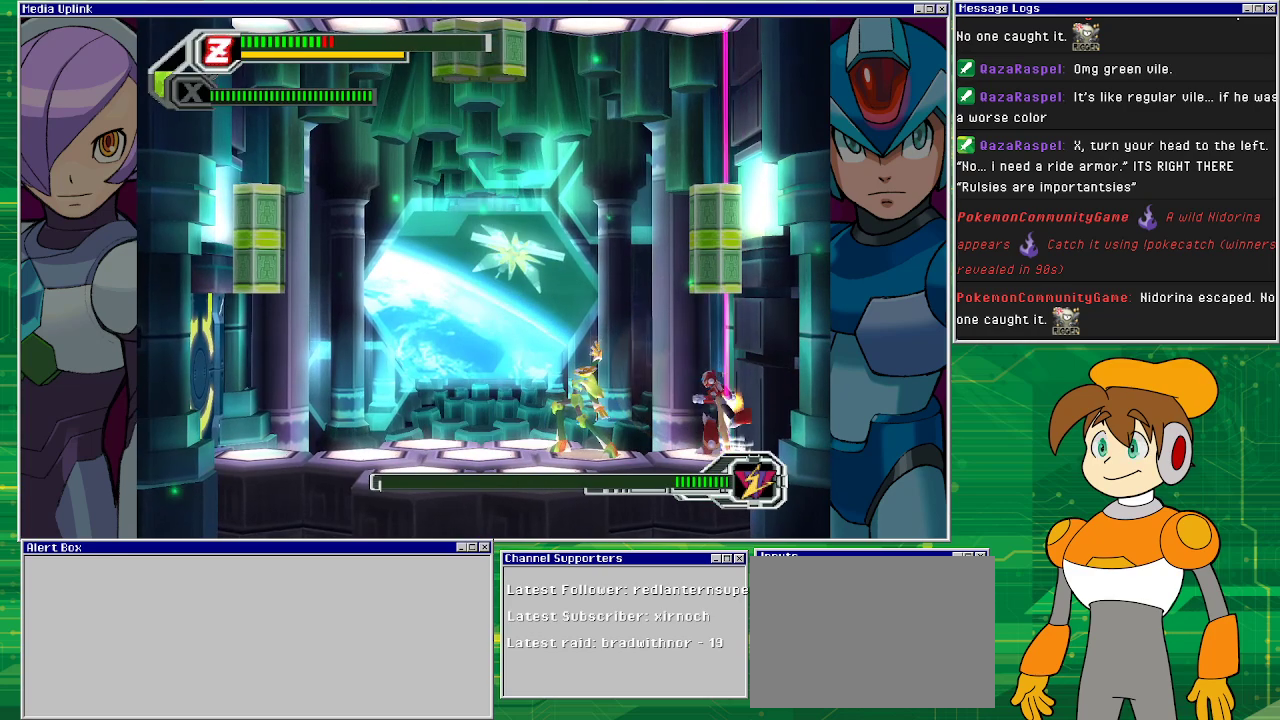
Gameplay with a controller (PlayStation layout); each line is a JSON object with the inputs held at the frame after it. "events" lists button and stick changes between this image and that frame as [ms after this image, input, new state], when the widget could be followed in between. Not read: L2 L3 R2 R3 right_stick.
{"buttons": ["DPAD_RIGHT"], "left_stick": "center", "events": [[133, "CROSS", "down"], [300, "DPAD_LEFT", "up"], [333, "DPAD_RIGHT", "down"], [400, "CROSS", "up"]]}
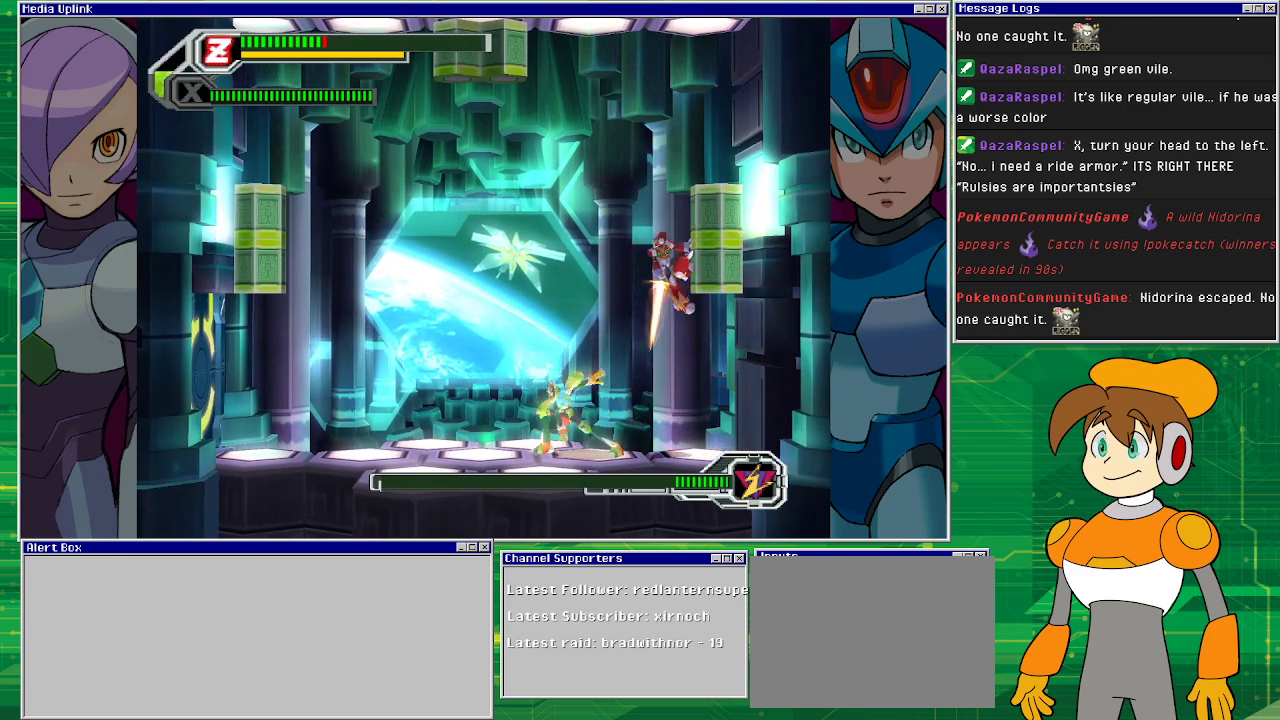
{"buttons": [], "left_stick": "center", "events": [[467, "DPAD_RIGHT", "up"]]}
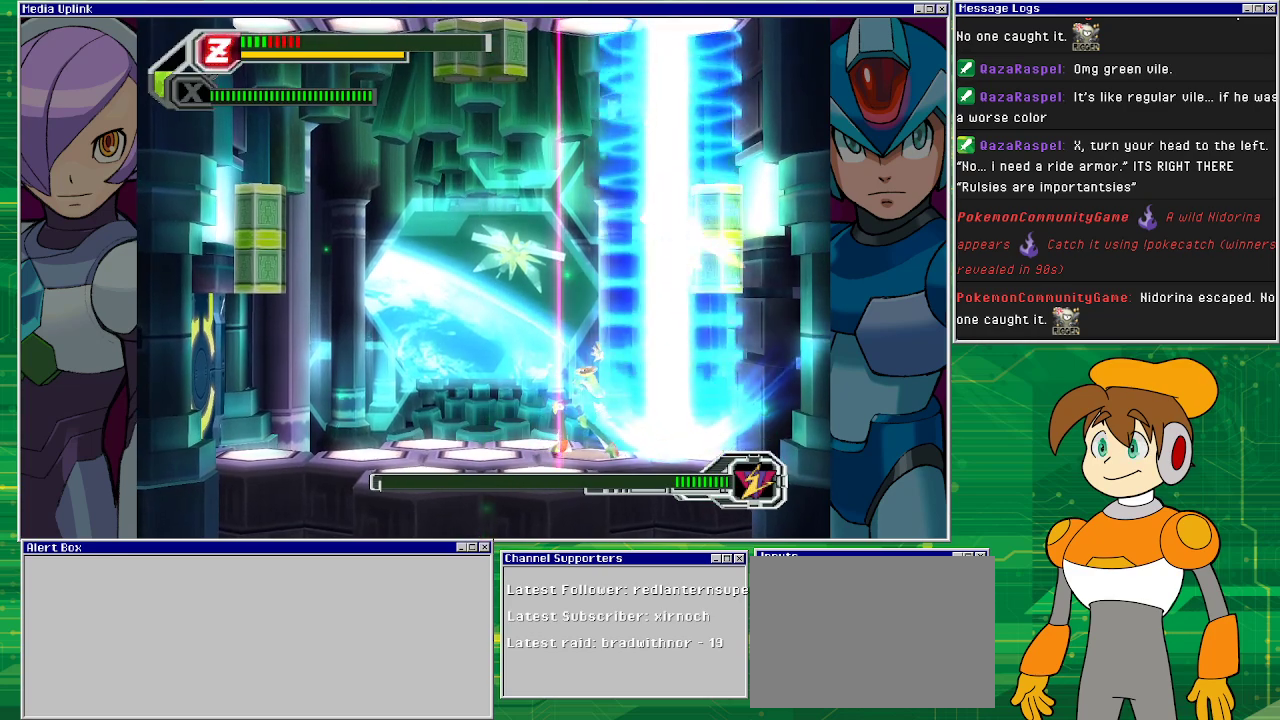
{"buttons": ["DPAD_LEFT"], "left_stick": "center", "events": [[267, "DPAD_LEFT", "down"]]}
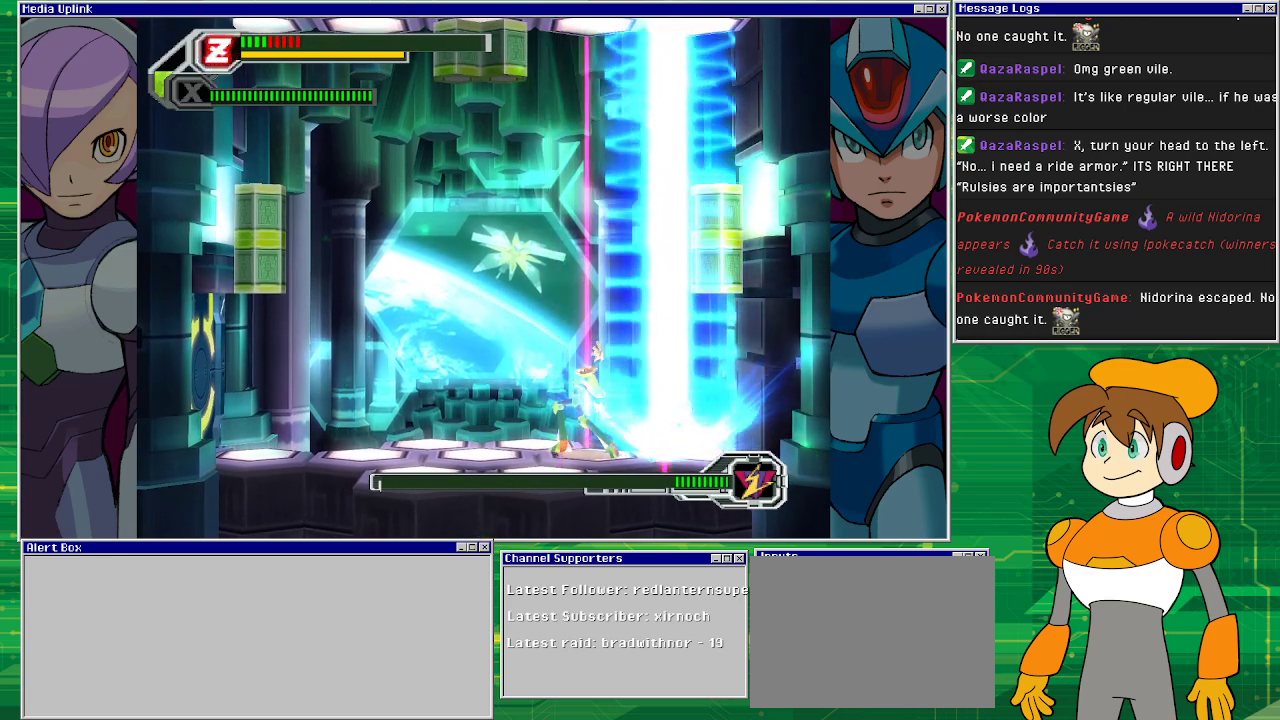
{"buttons": [], "left_stick": "center", "events": [[267, "DPAD_LEFT", "up"]]}
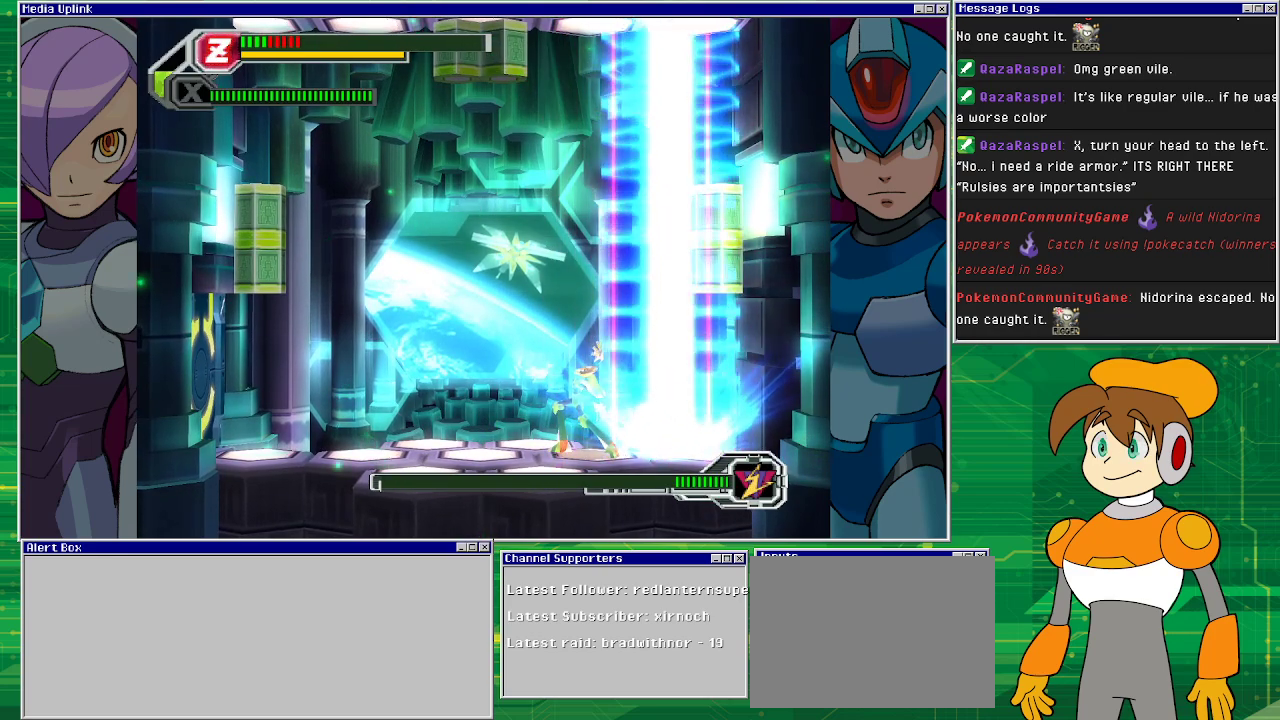
{"buttons": ["CROSS", "DPAD_LEFT"], "left_stick": "center", "events": [[300, "DPAD_LEFT", "down"], [400, "CROSS", "down"]]}
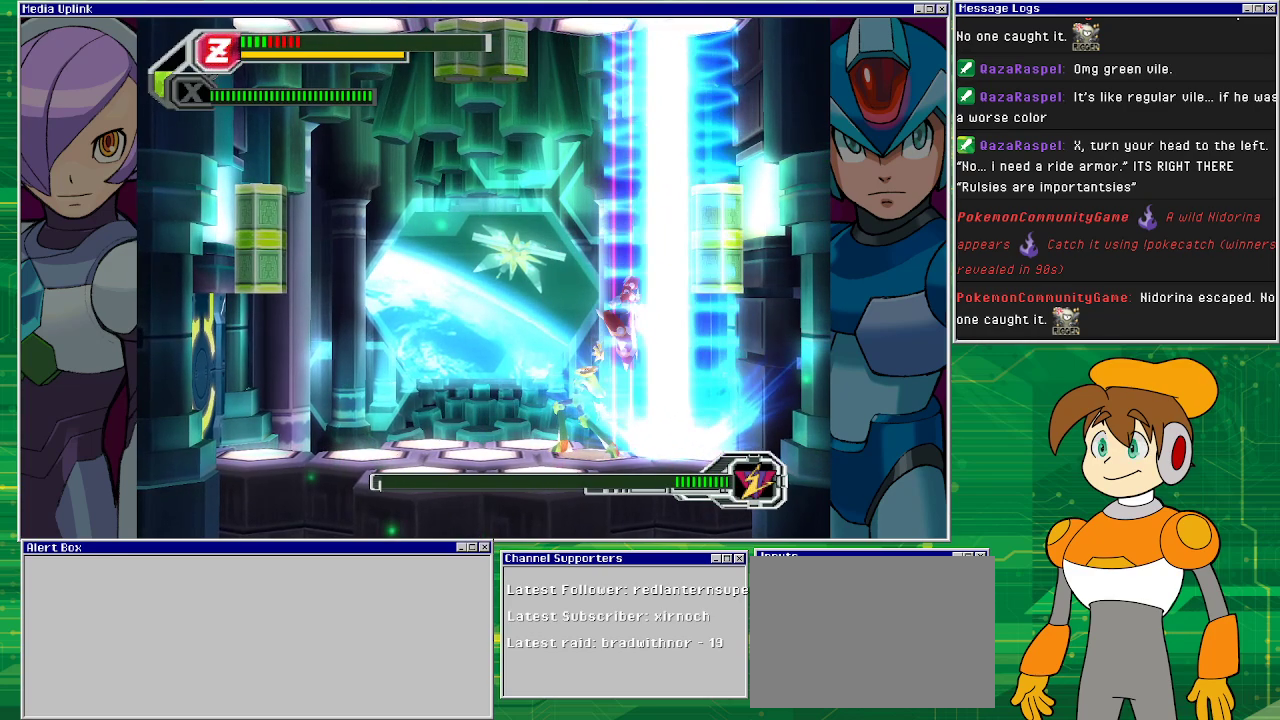
{"buttons": ["DPAD_LEFT"], "left_stick": "center", "events": [[200, "CROSS", "up"]]}
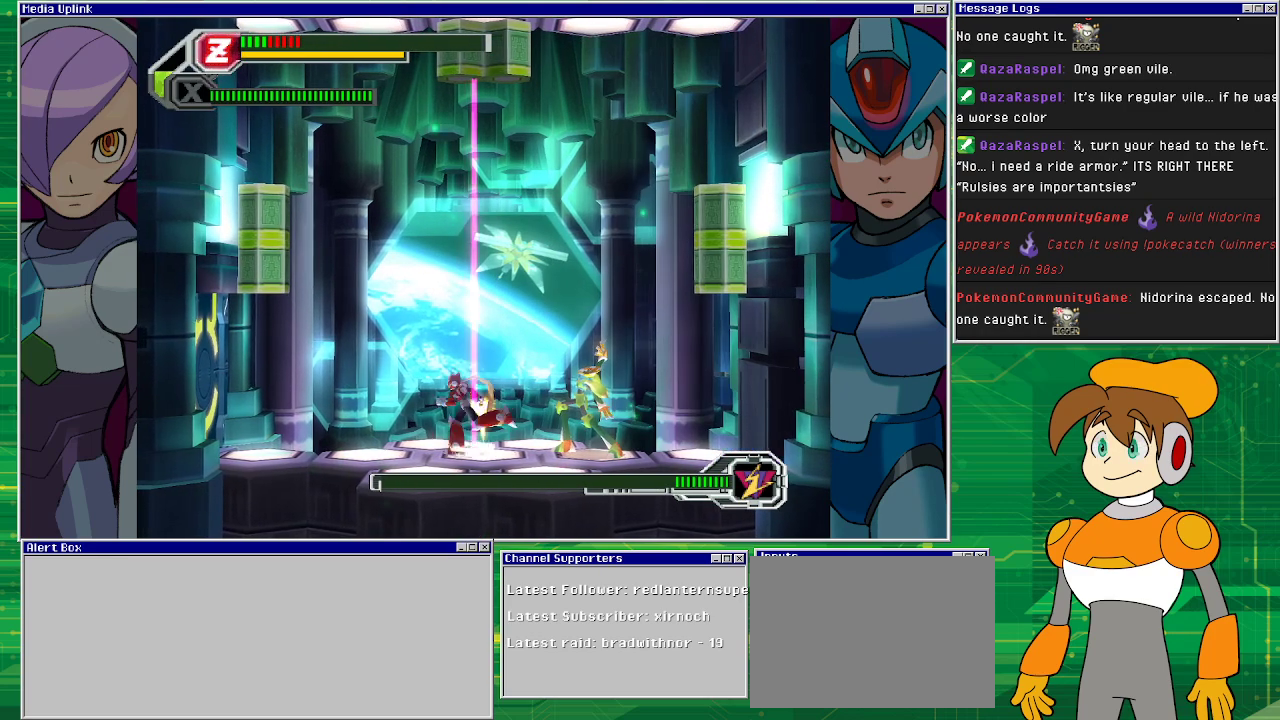
{"buttons": ["DPAD_LEFT"], "left_stick": "center", "events": []}
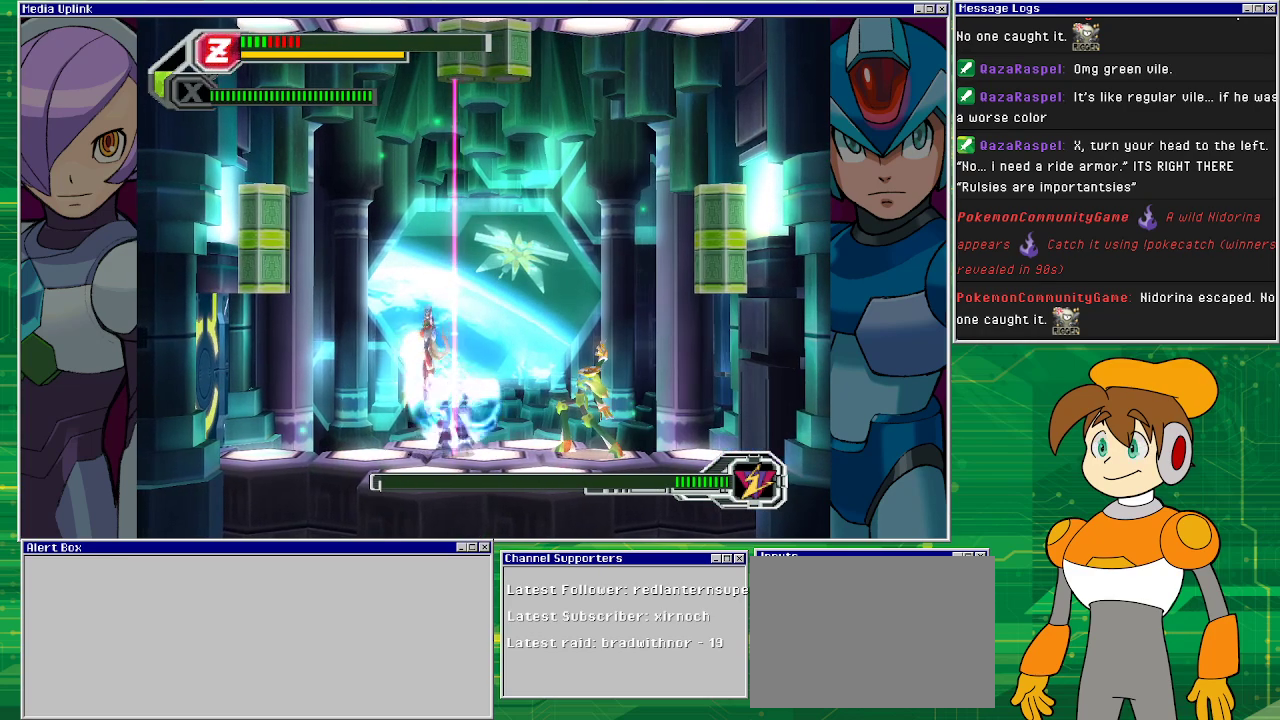
{"buttons": ["DPAD_LEFT"], "left_stick": "center", "events": []}
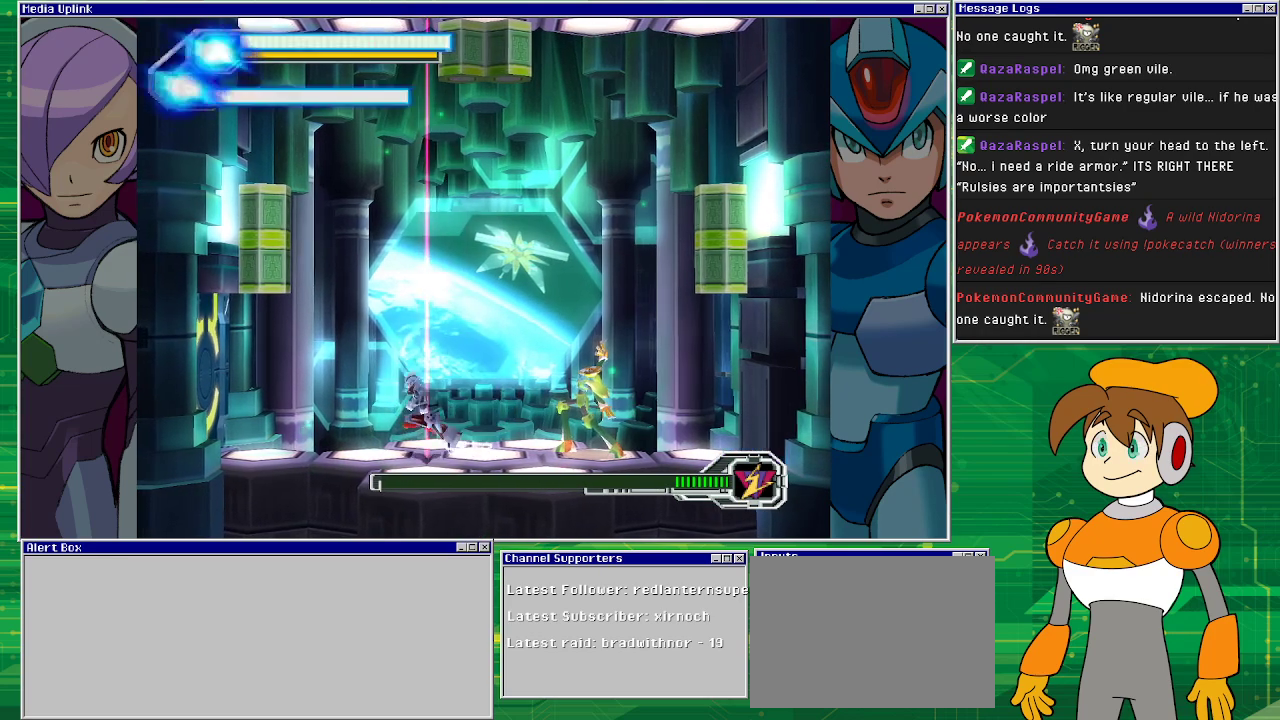
{"buttons": [], "left_stick": "center", "events": [[133, "R1", "down"], [433, "DPAD_LEFT", "up"], [433, "R1", "up"]]}
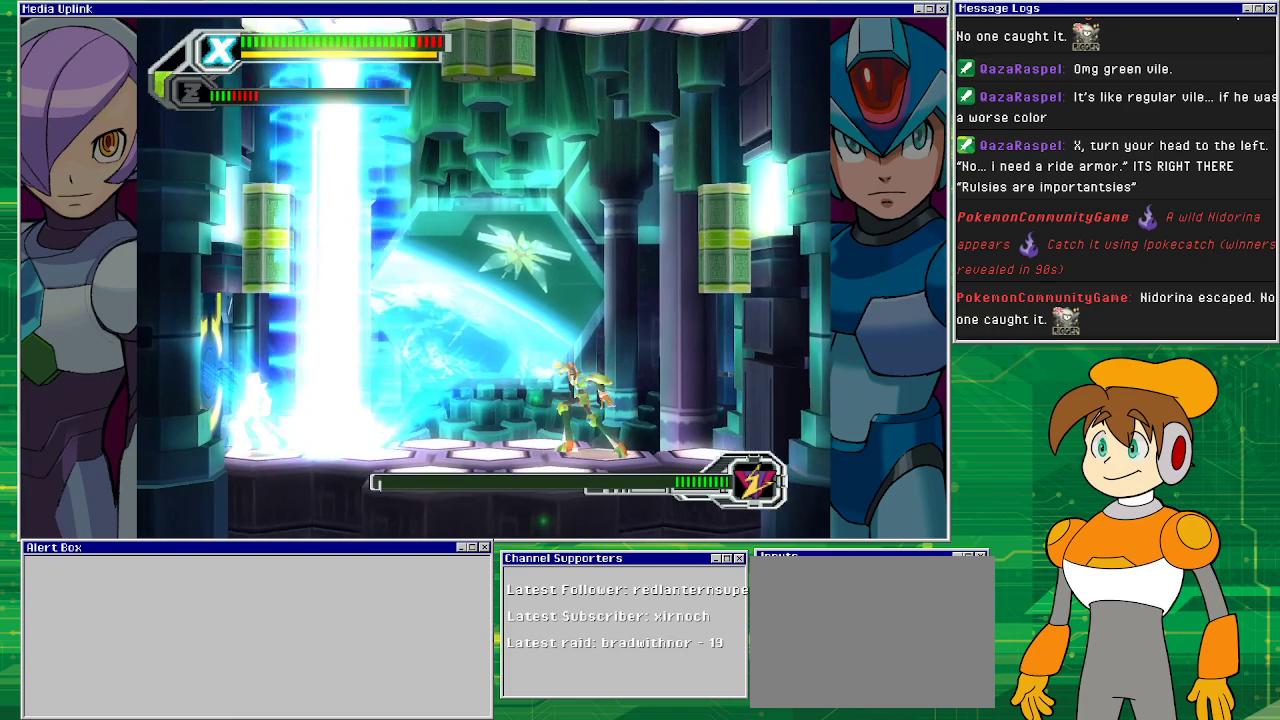
{"buttons": ["DPAD_LEFT"], "left_stick": "center", "events": [[33, "DPAD_RIGHT", "down"], [100, "R1", "down"], [300, "DPAD_RIGHT", "up"], [300, "R1", "up"], [400, "DPAD_LEFT", "down"]]}
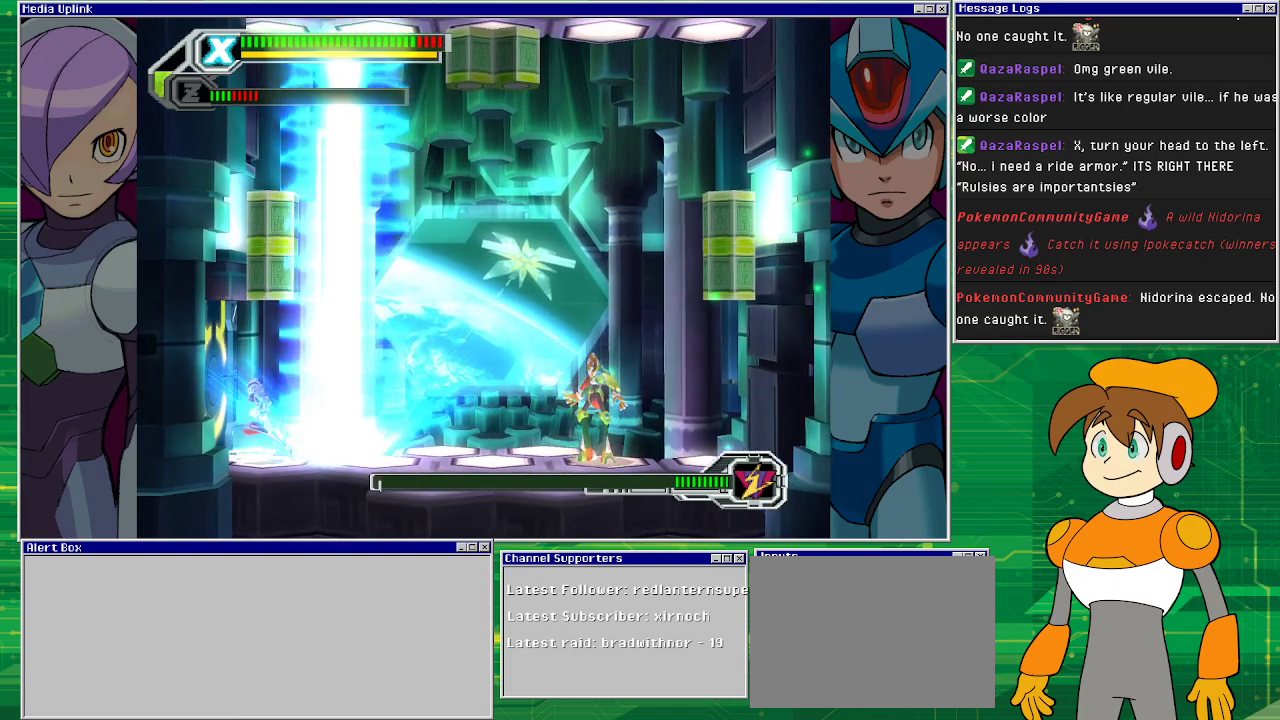
{"buttons": [], "left_stick": "center", "events": [[367, "DPAD_LEFT", "up"]]}
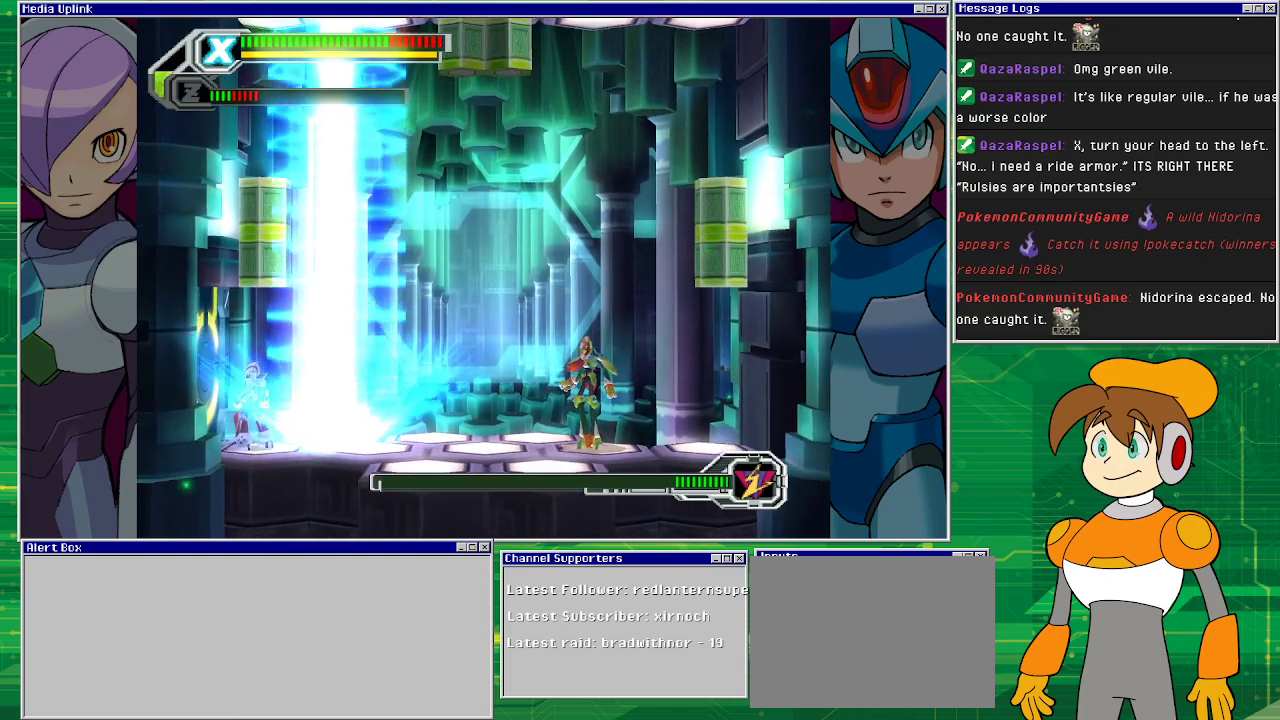
{"buttons": [], "left_stick": "center", "events": []}
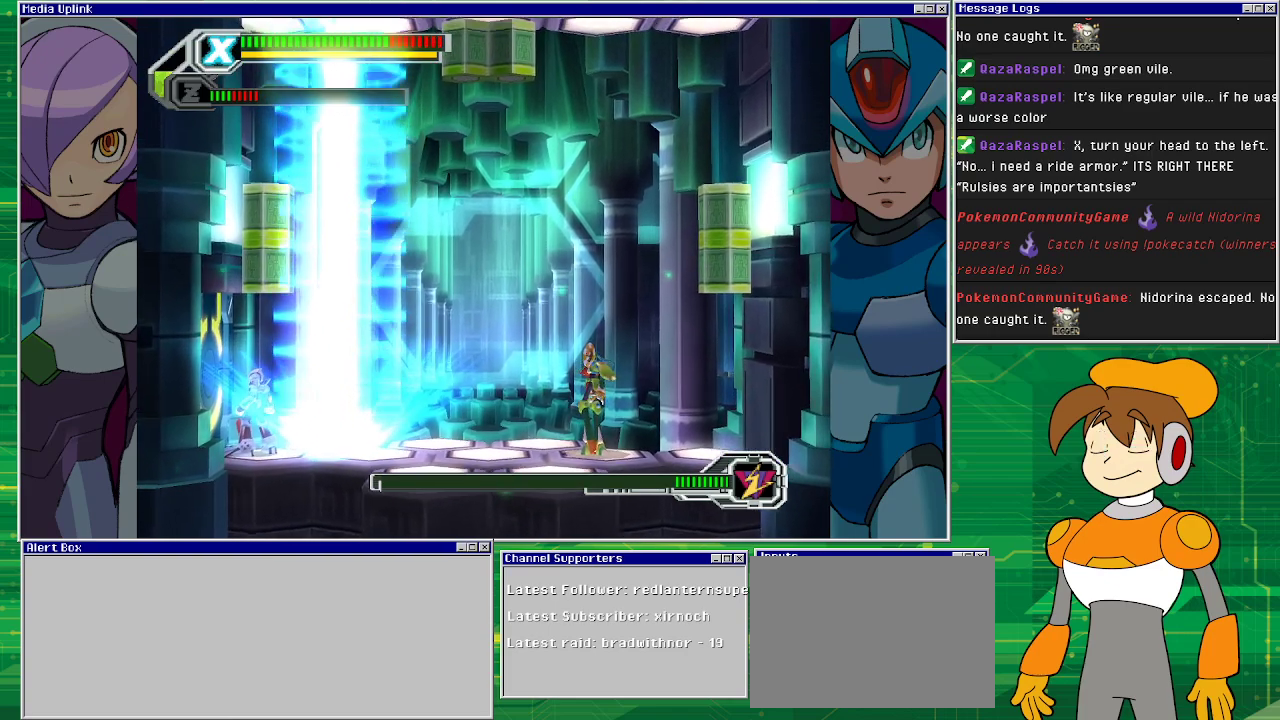
{"buttons": [], "left_stick": "center", "events": [[400, "CIRCLE", "down"], [500, "CIRCLE", "up"]]}
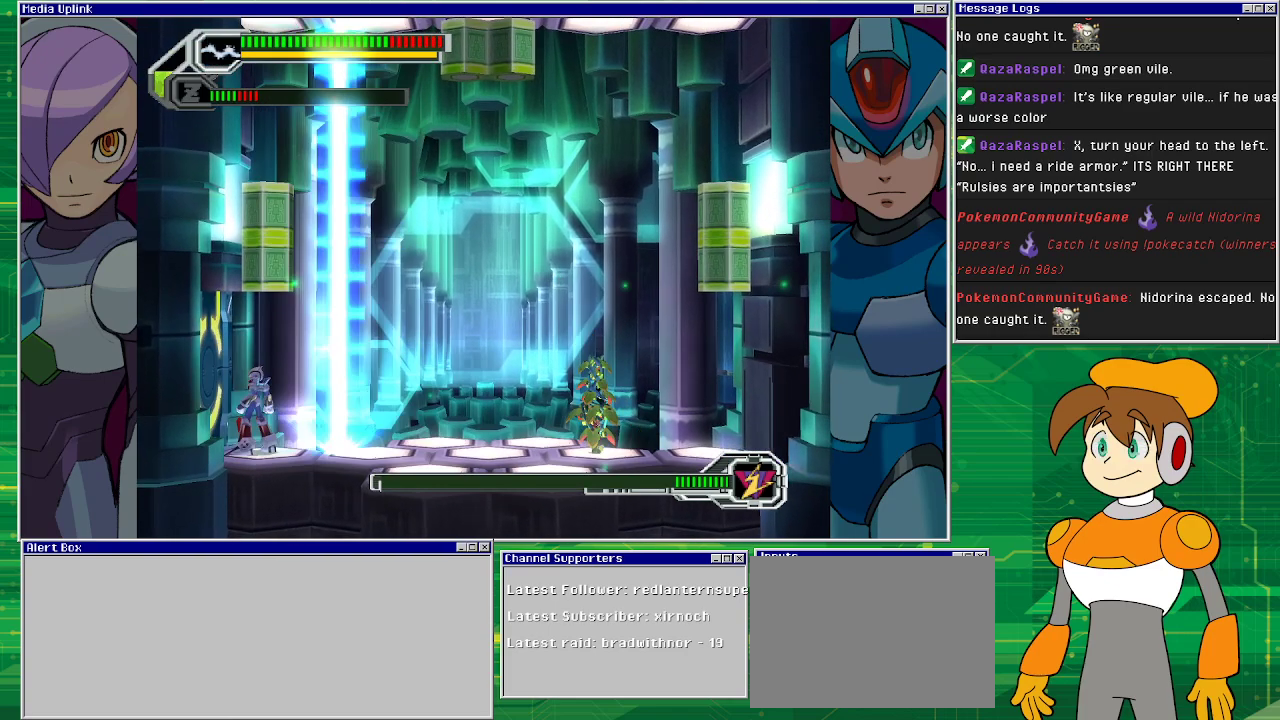
{"buttons": ["CIRCLE"], "left_stick": "center", "events": [[467, "CIRCLE", "down"]]}
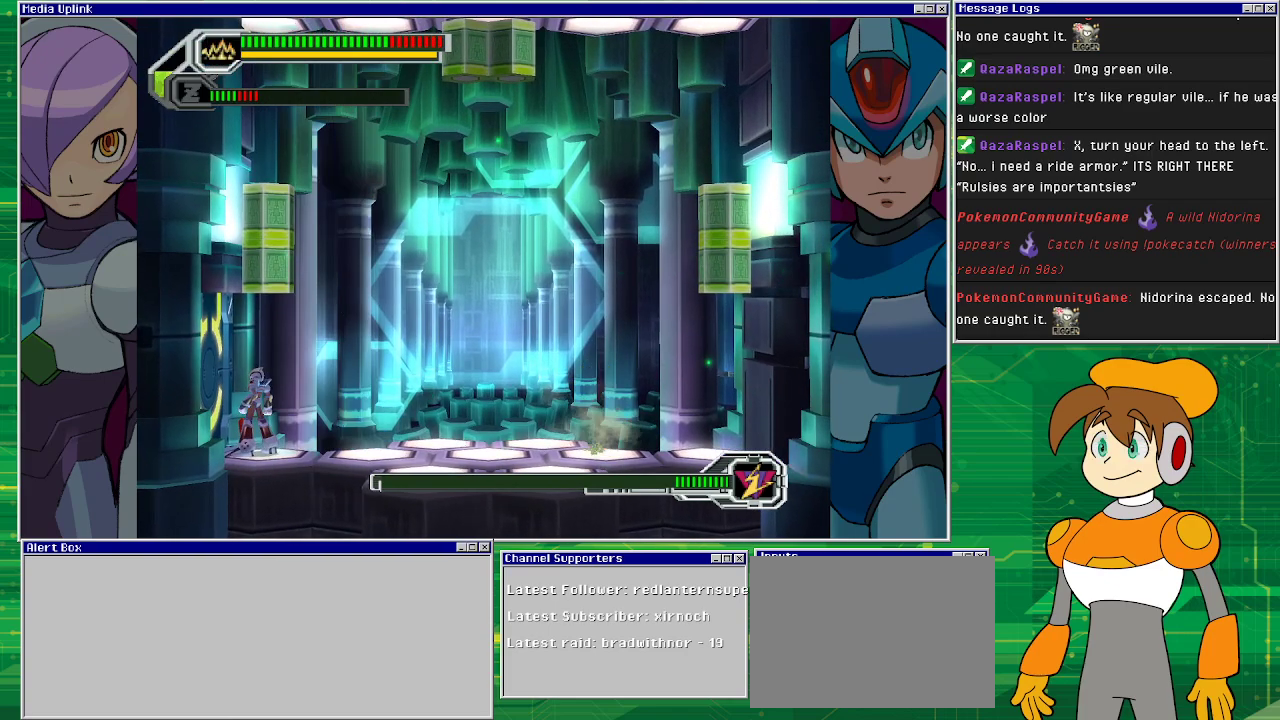
{"buttons": ["CIRCLE", "DPAD_RIGHT"], "left_stick": "center", "events": [[67, "CIRCLE", "up"], [67, "DPAD_RIGHT", "down"], [433, "CIRCLE", "down"]]}
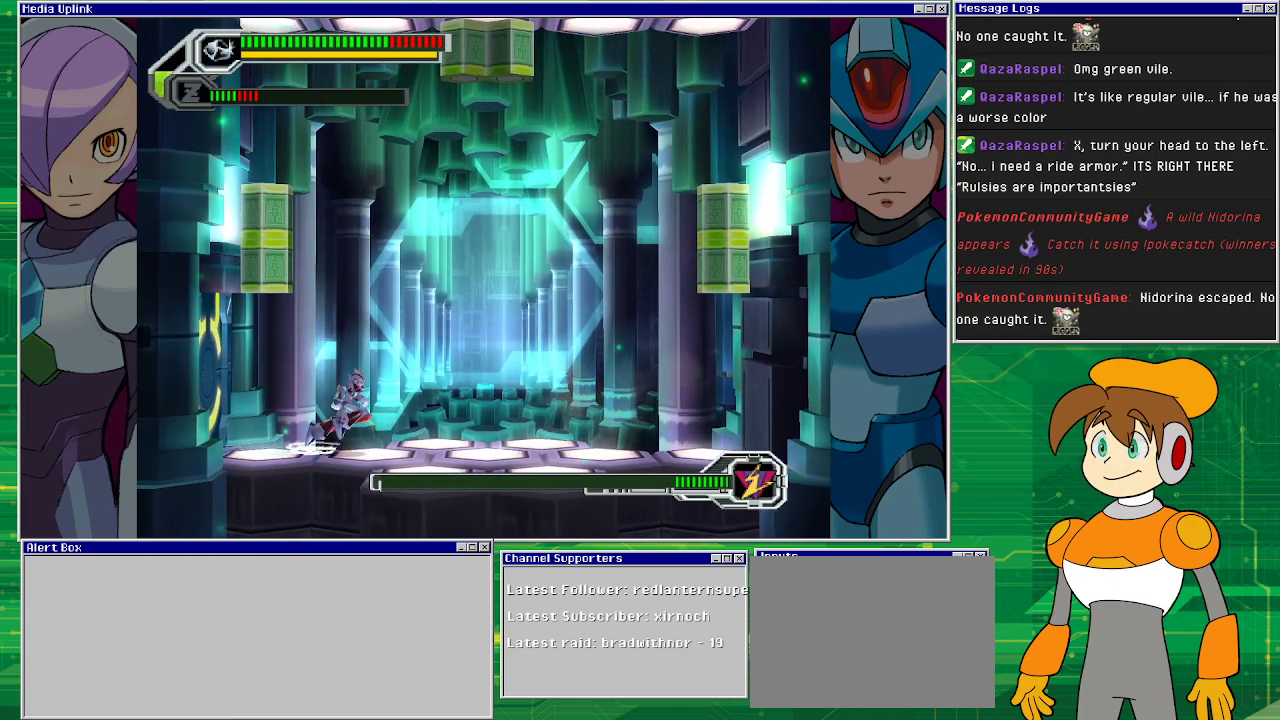
{"buttons": ["CIRCLE", "DPAD_RIGHT"], "left_stick": "center", "events": [[67, "CIRCLE", "up"], [300, "CROSS", "down"], [500, "CIRCLE", "down"], [500, "CROSS", "up"]]}
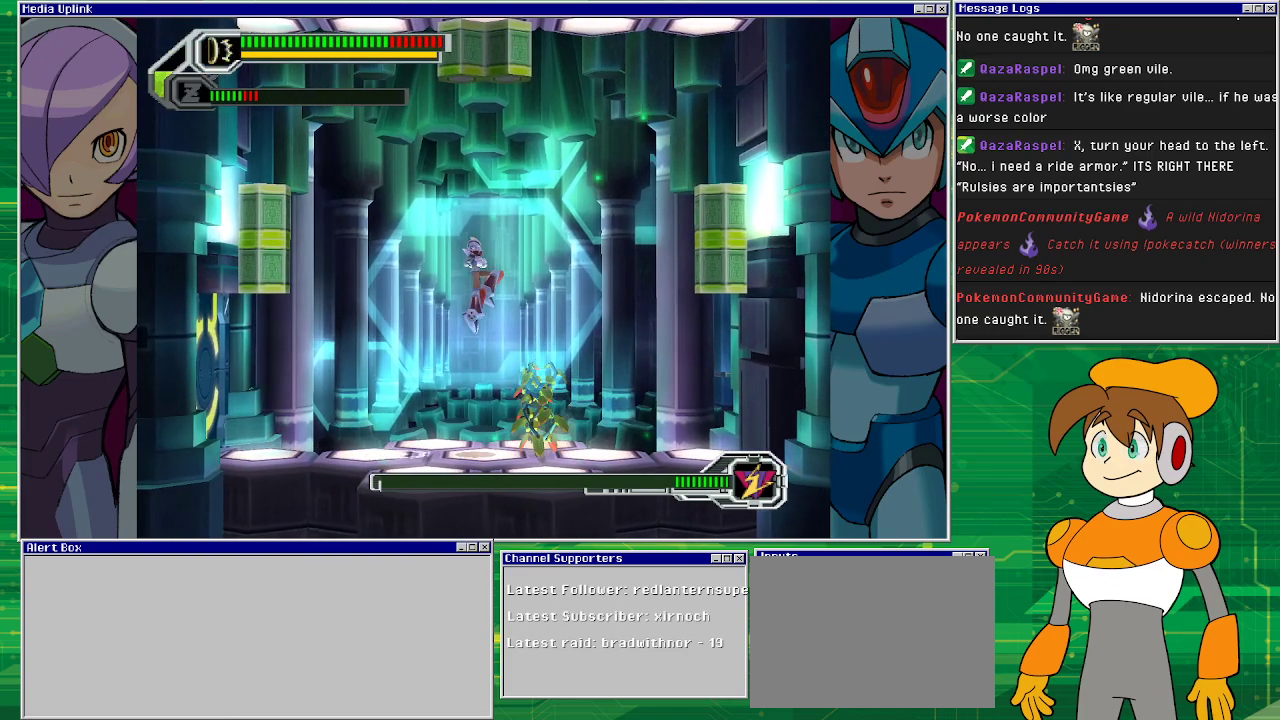
{"buttons": ["CROSS", "DPAD_LEFT"], "left_stick": "center", "events": [[100, "CIRCLE", "up"], [300, "DPAD_RIGHT", "up"], [367, "CROSS", "down"], [367, "DPAD_LEFT", "down"]]}
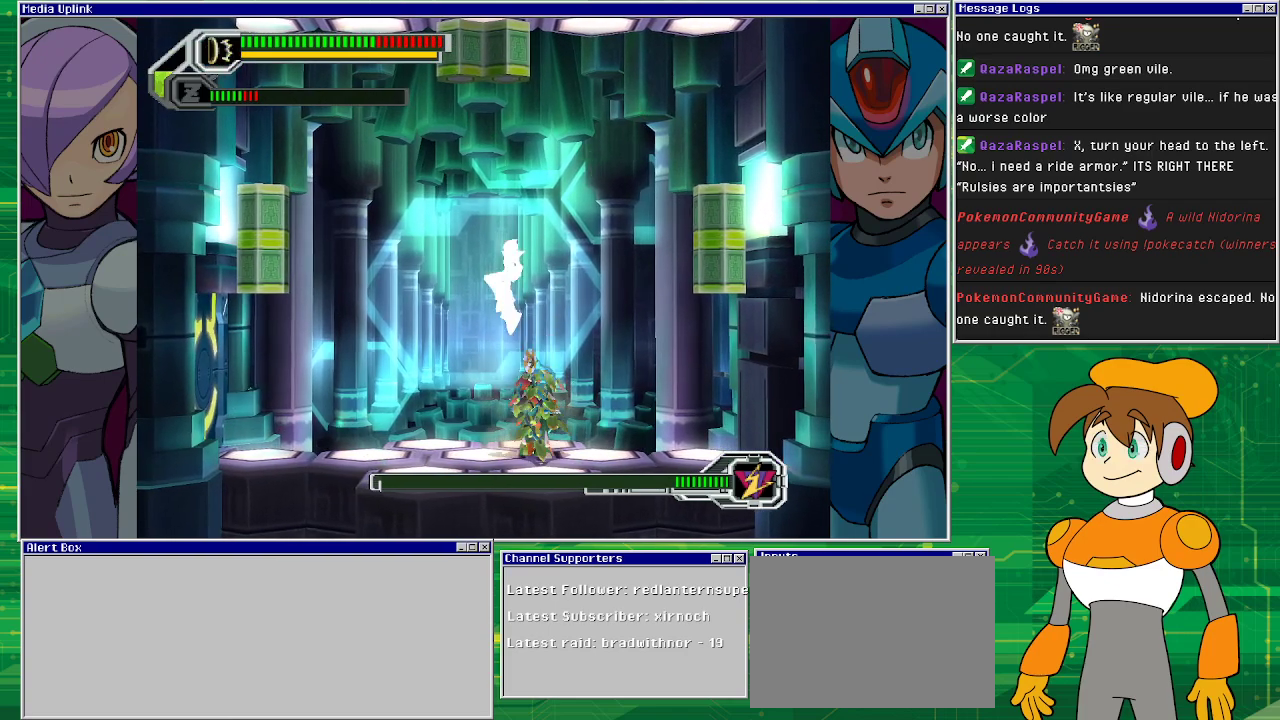
{"buttons": ["DPAD_LEFT"], "left_stick": "center", "events": [[133, "CROSS", "up"], [167, "CIRCLE", "down"], [300, "CIRCLE", "up"]]}
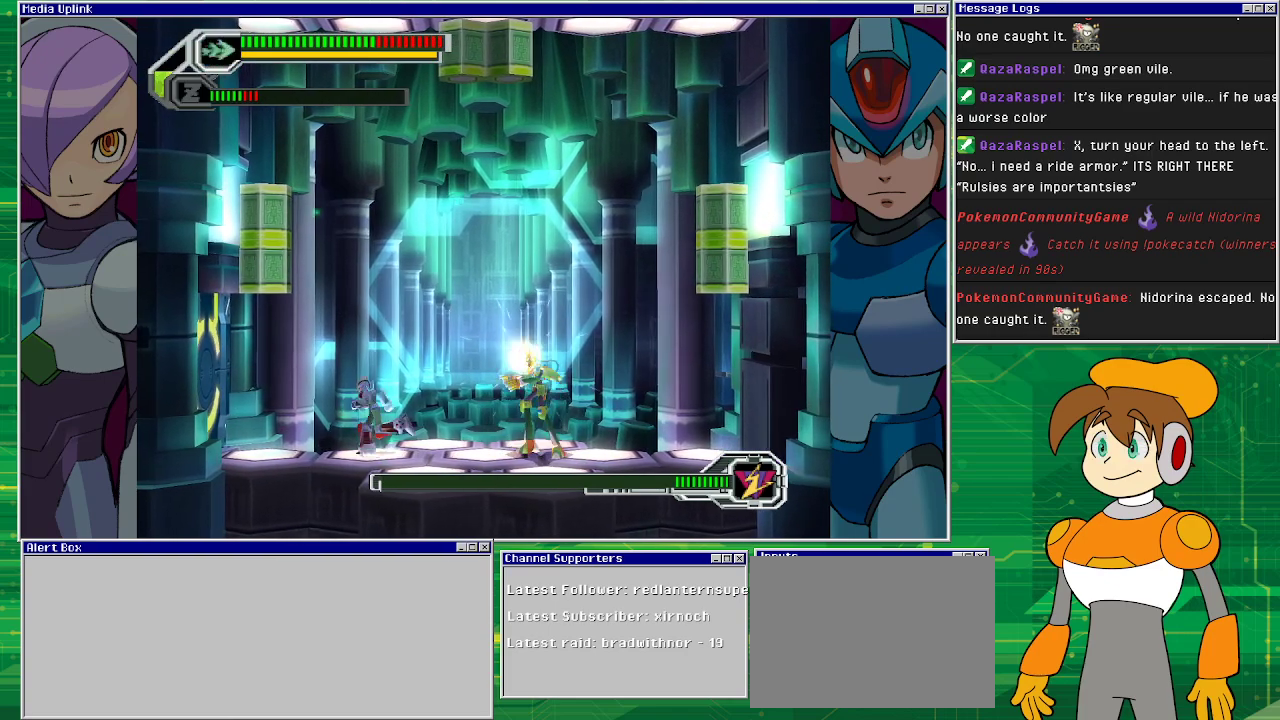
{"buttons": [], "left_stick": "center", "events": [[133, "DPAD_LEFT", "up"], [133, "DPAD_UP", "down"], [167, "DPAD_RIGHT", "down"], [167, "DPAD_UP", "up"], [300, "TRIANGLE", "down"], [367, "DPAD_RIGHT", "up"], [400, "TRIANGLE", "up"]]}
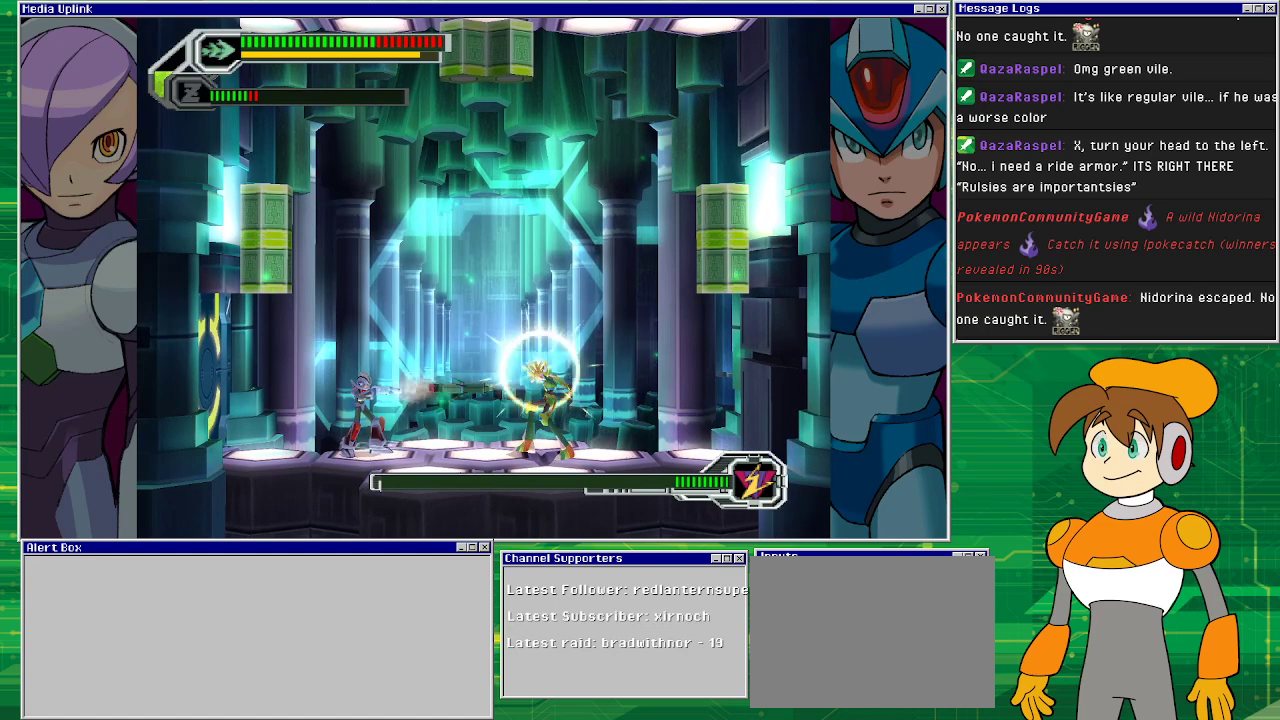
{"buttons": ["DPAD_LEFT"], "left_stick": "center", "events": [[433, "DPAD_LEFT", "down"]]}
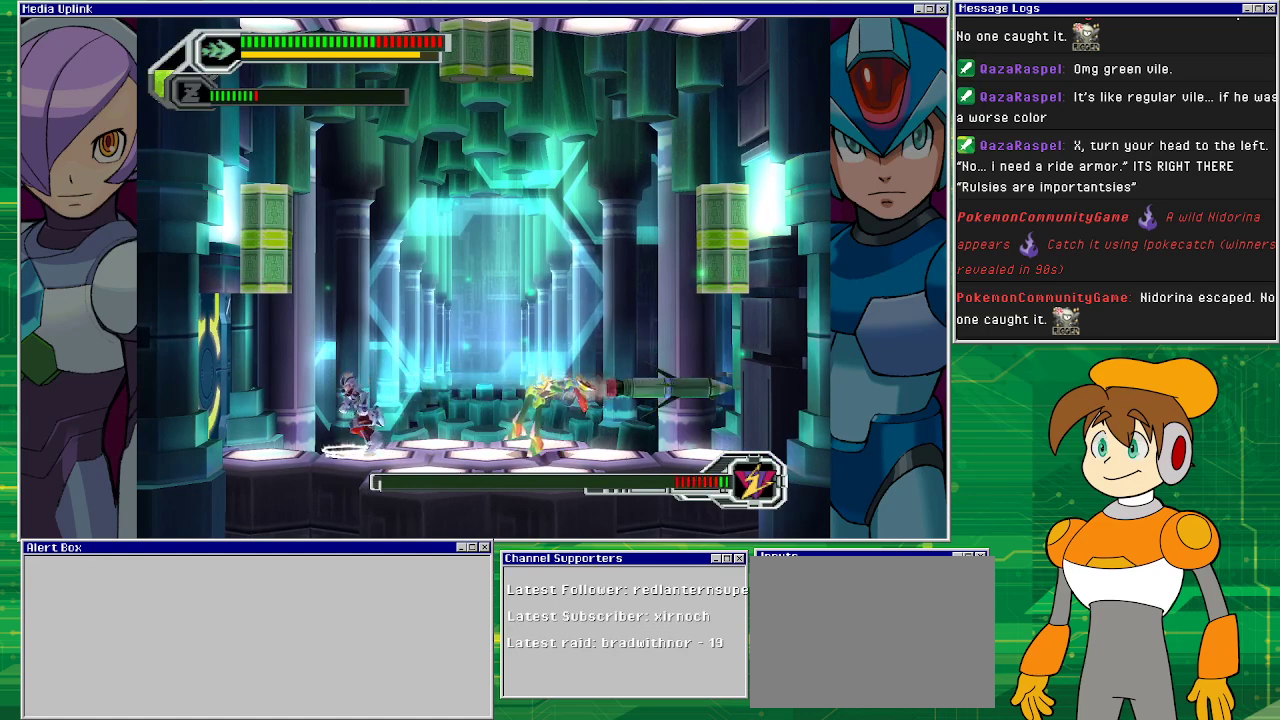
{"buttons": [], "left_stick": "center", "events": [[300, "DPAD_LEFT", "up"], [367, "DPAD_RIGHT", "down"], [433, "SQUARE", "down"], [467, "DPAD_RIGHT", "up"], [500, "SQUARE", "up"]]}
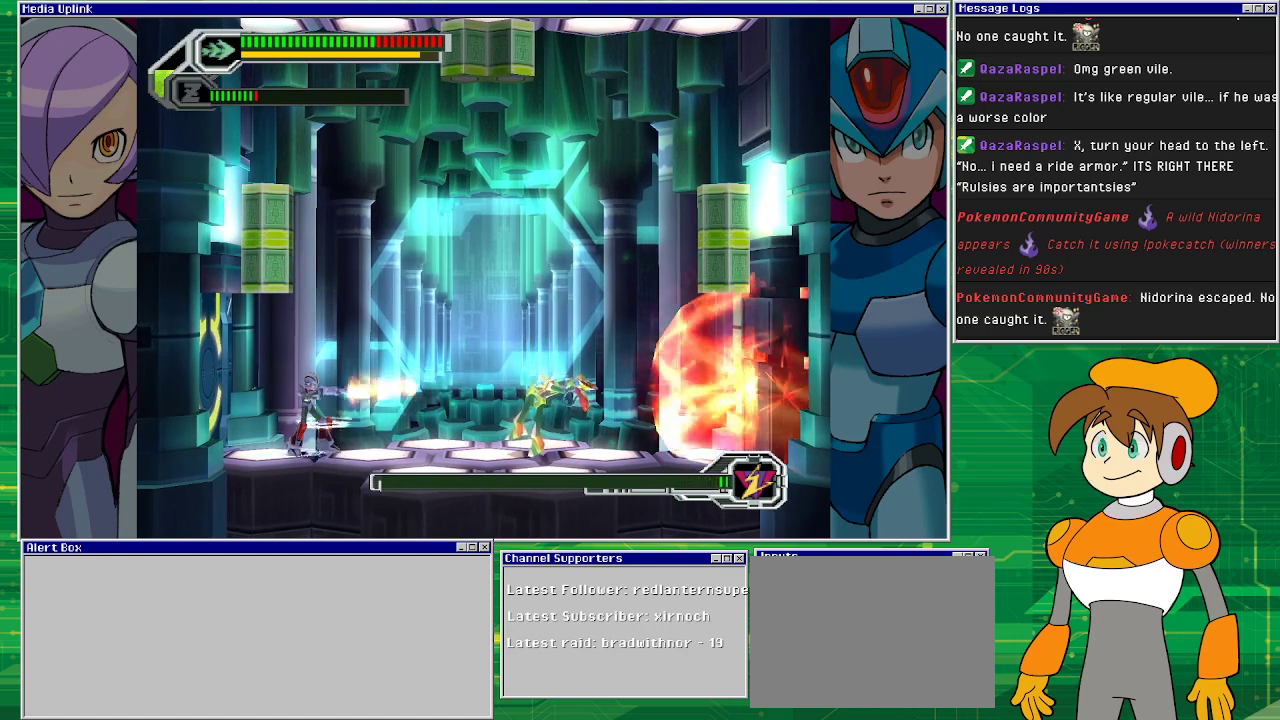
{"buttons": ["SQUARE"], "left_stick": "center", "events": [[67, "SQUARE", "down"], [167, "SQUARE", "up"], [200, "SQUARE", "down"]]}
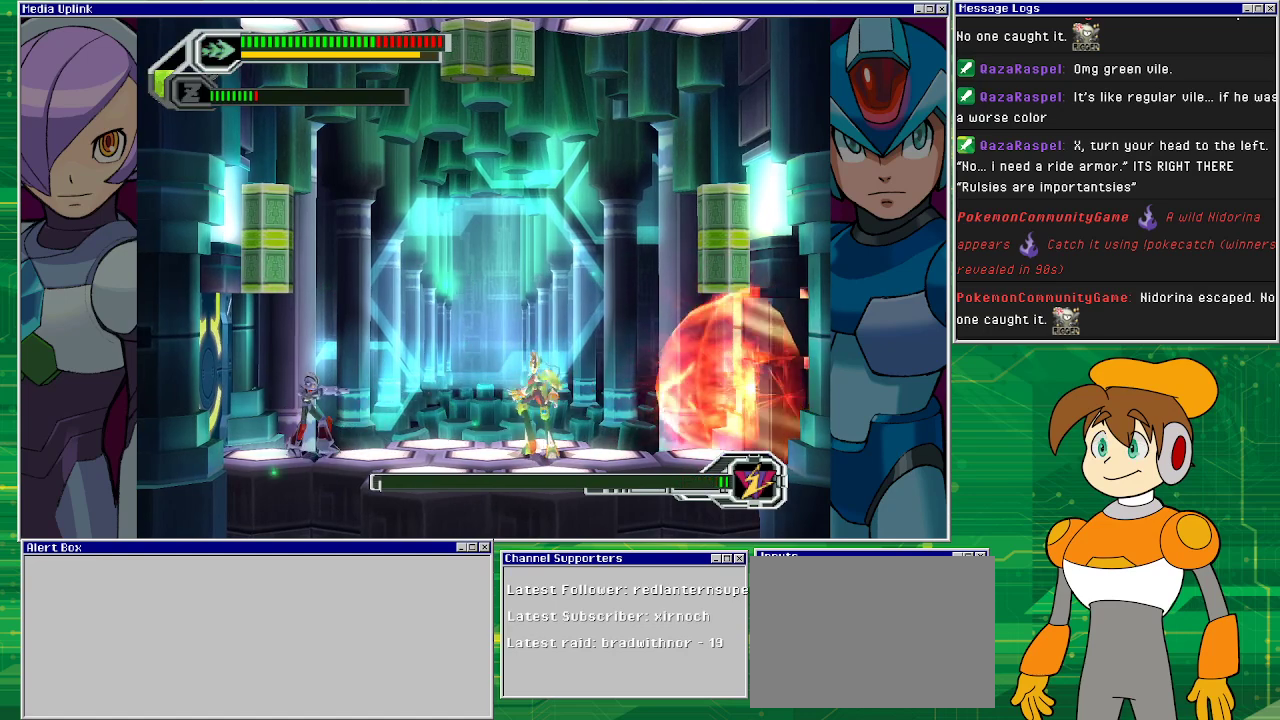
{"buttons": [], "left_stick": "center", "events": [[400, "SQUARE", "up"]]}
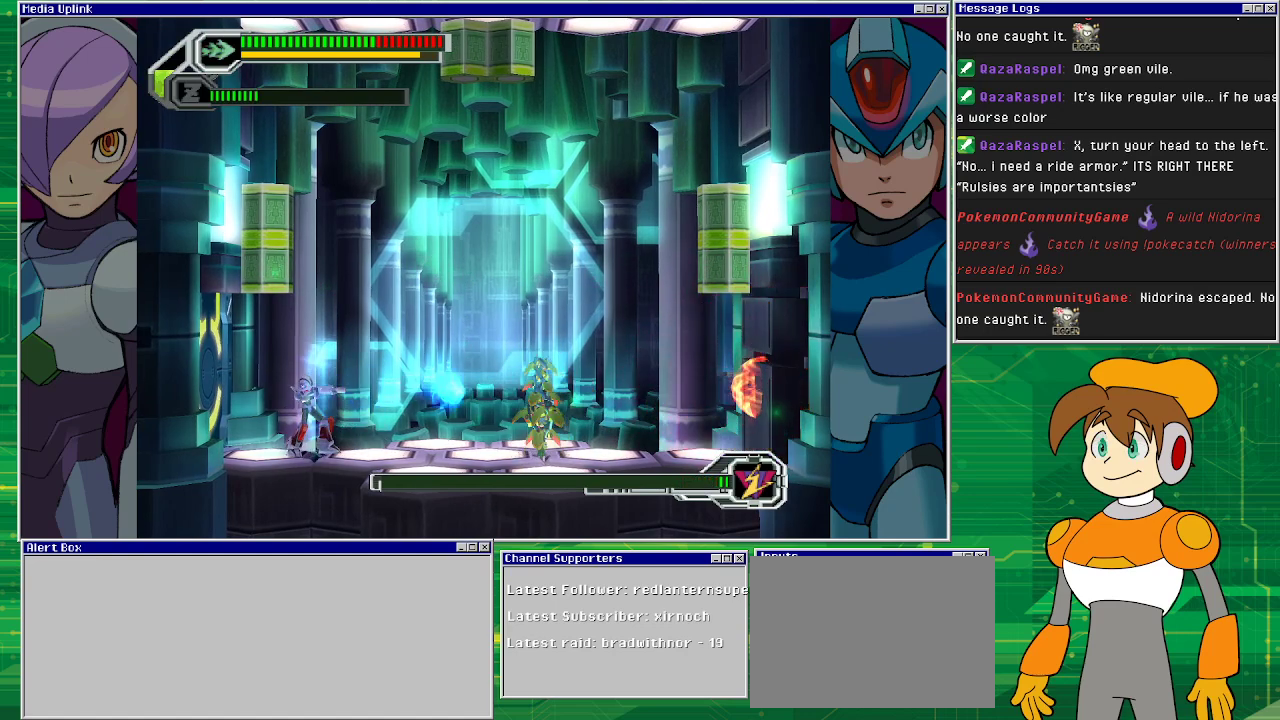
{"buttons": [], "left_stick": "center", "events": []}
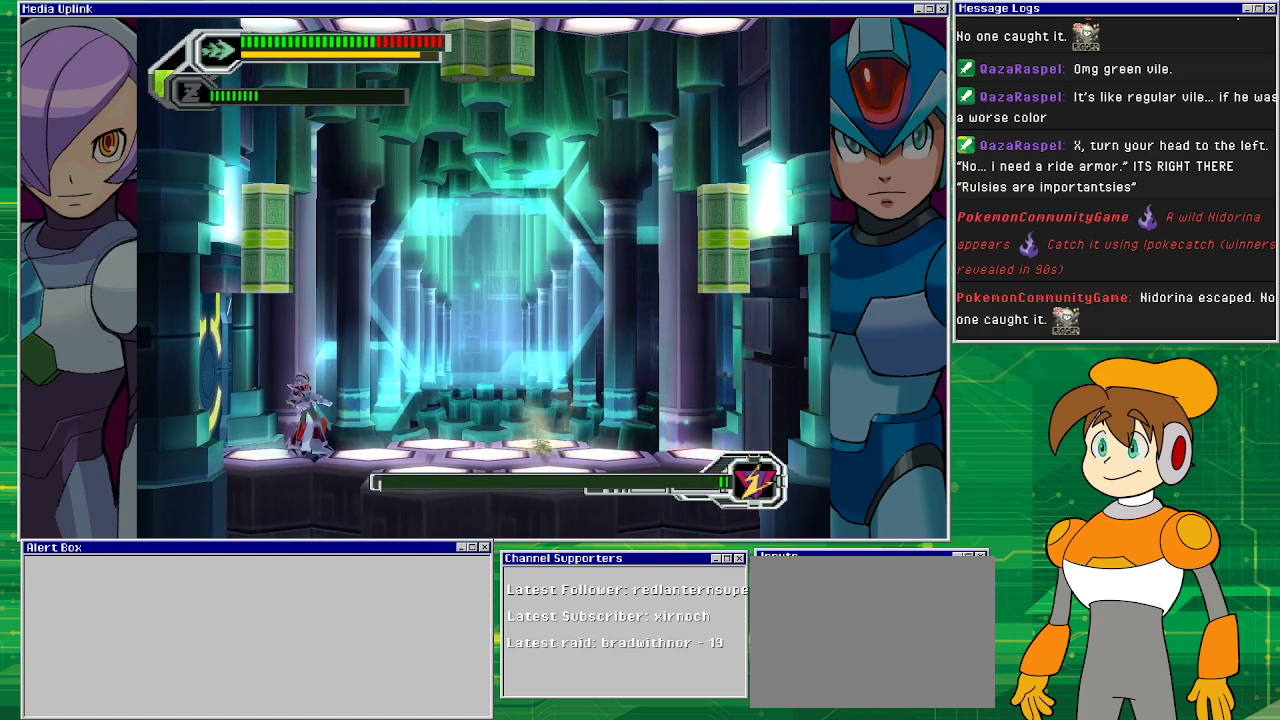
{"buttons": ["CROSS", "DPAD_RIGHT"], "left_stick": "center", "events": [[300, "DPAD_RIGHT", "down"], [433, "CROSS", "down"]]}
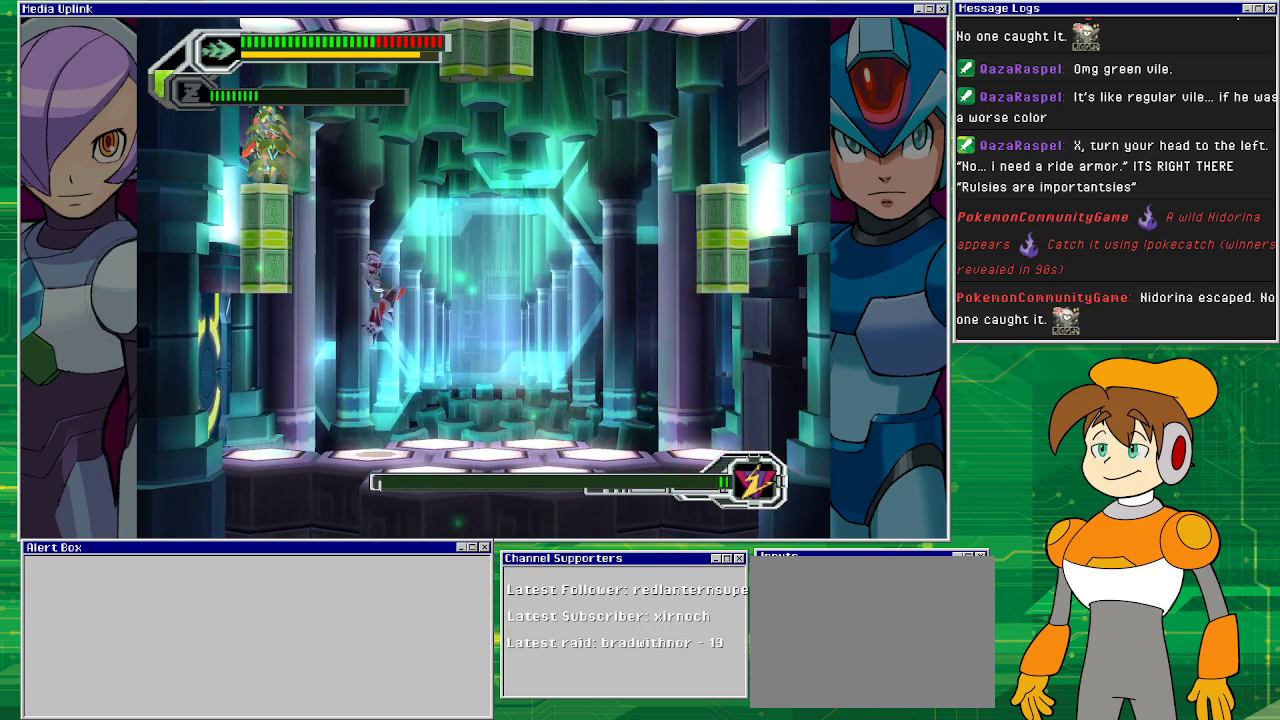
{"buttons": ["CROSS"], "left_stick": "center", "events": [[300, "CROSS", "up"], [367, "CROSS", "down"], [367, "DPAD_RIGHT", "up"], [400, "DPAD_LEFT", "down"], [500, "DPAD_LEFT", "up"]]}
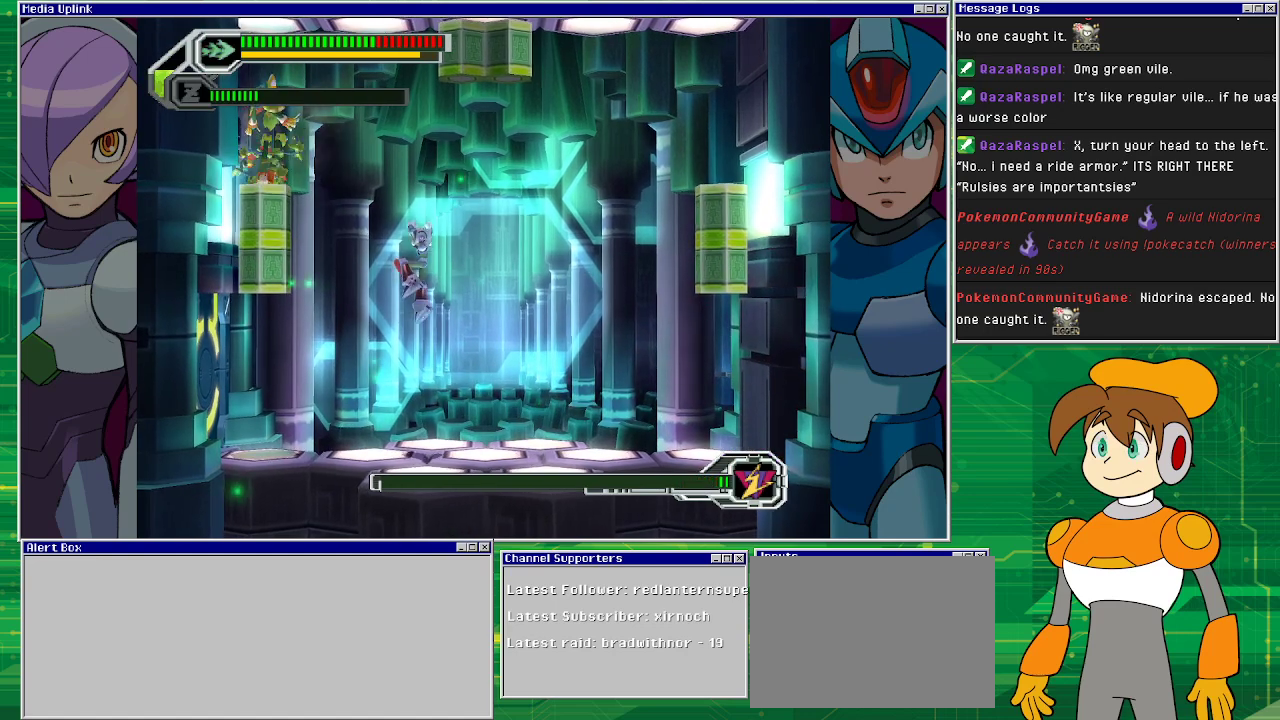
{"buttons": ["CROSS"], "left_stick": "center", "events": [[200, "CROSS", "up"], [333, "CROSS", "down"]]}
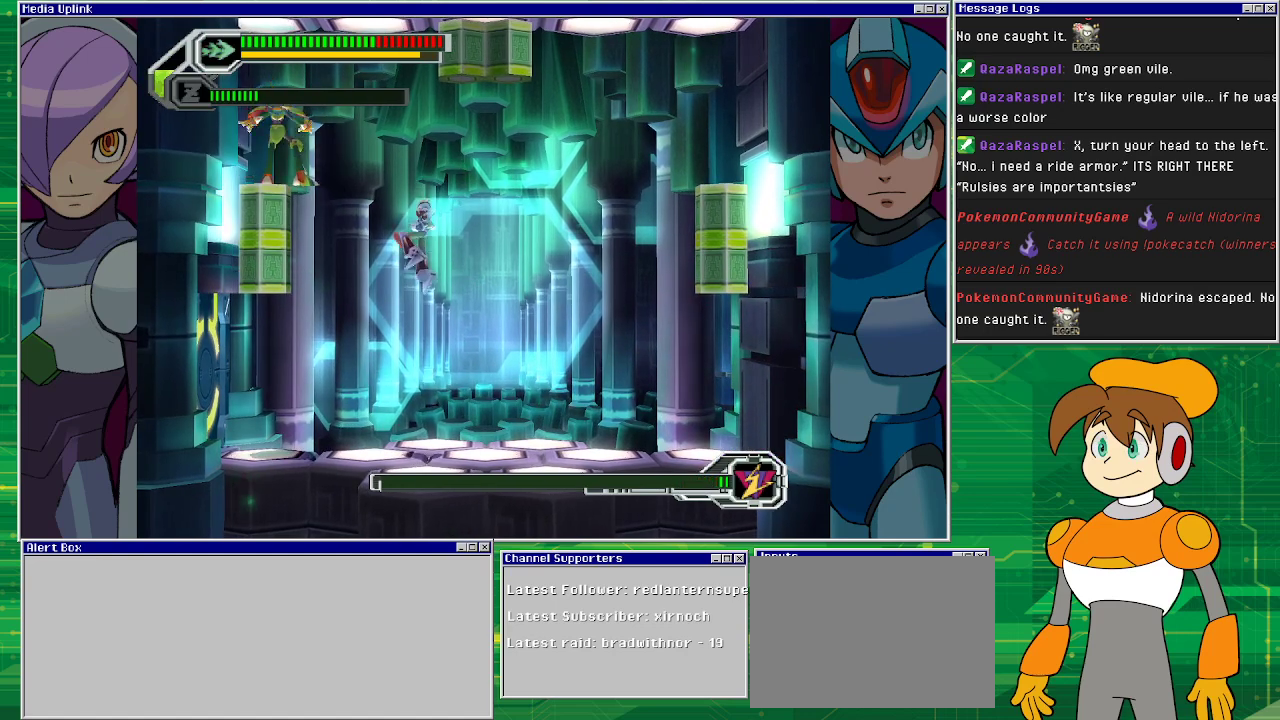
{"buttons": [], "left_stick": "center", "events": [[200, "CROSS", "up"], [300, "TRIANGLE", "down"], [333, "TRIANGLE", "up"]]}